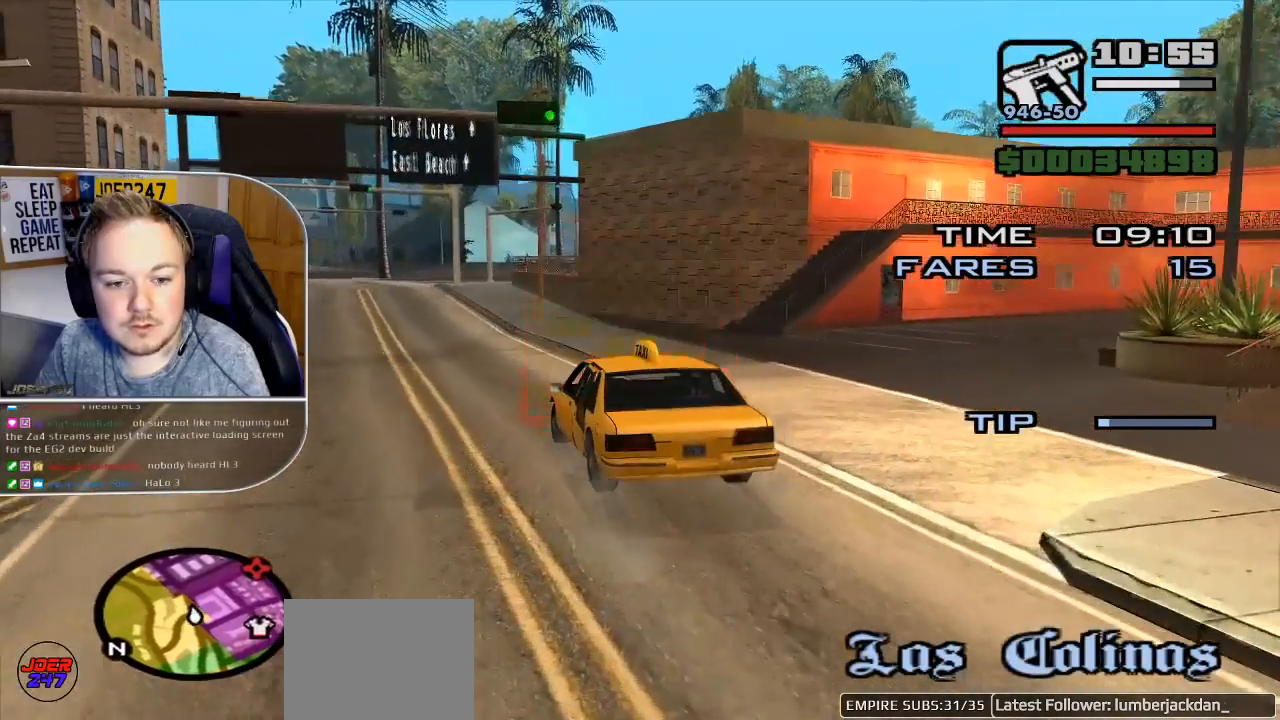
Gameplay with a controller (Xbox layout); each line is a JSON object with the inputs held at the frame after it. "events" lists button and stick changes between this image and that frame as [ms after this image, input, new state], when the widget could be followed in between. Not read: L2.
{"buttons": [], "left_stick": "center", "right_stick": "center", "events": [[67, "left_stick", "left"], [233, "left_stick", "center"]]}
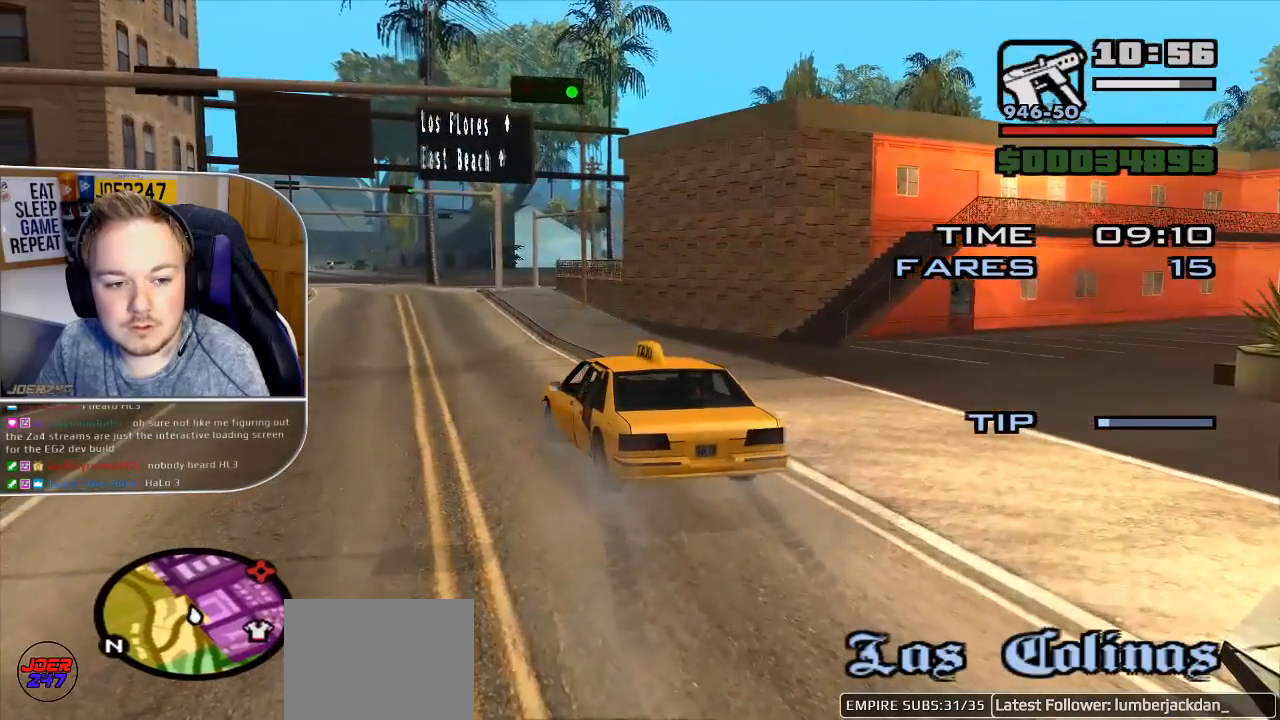
{"buttons": [], "left_stick": "center", "right_stick": "center", "events": []}
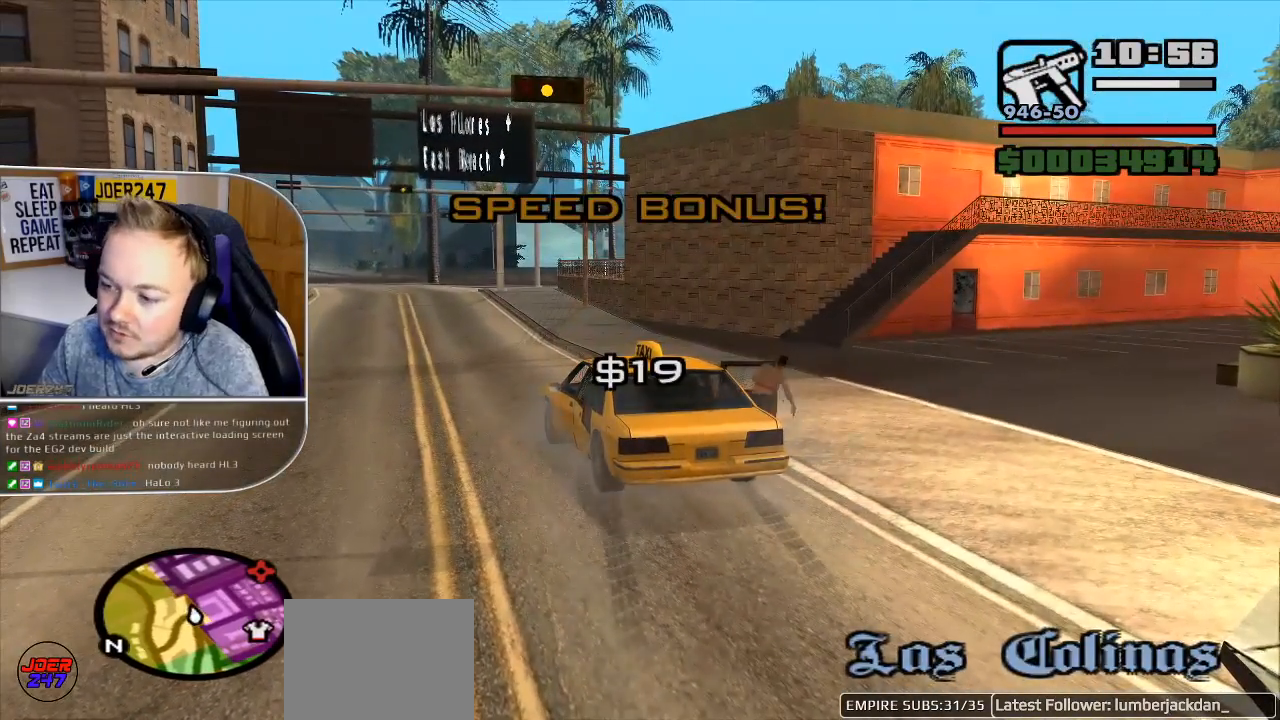
{"buttons": [], "left_stick": "center", "right_stick": "center", "events": []}
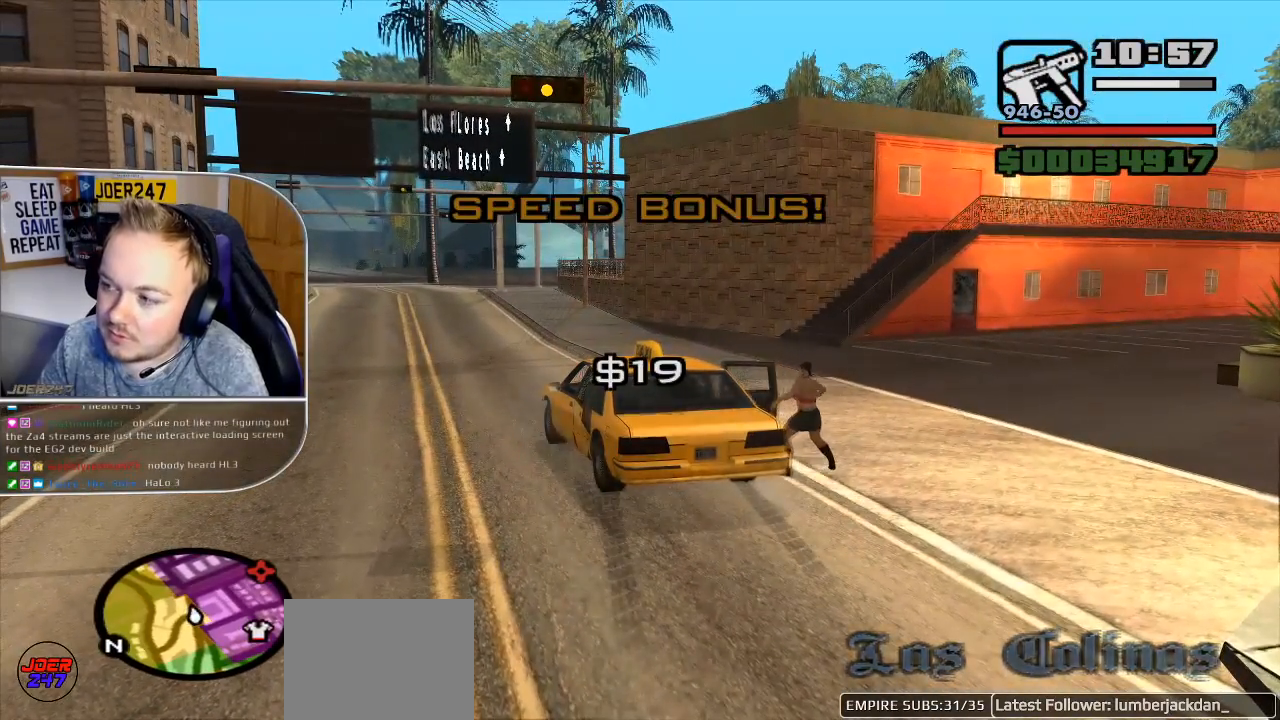
{"buttons": ["R2"], "left_stick": "center", "right_stick": "center", "events": [[100, "R2", "down"]]}
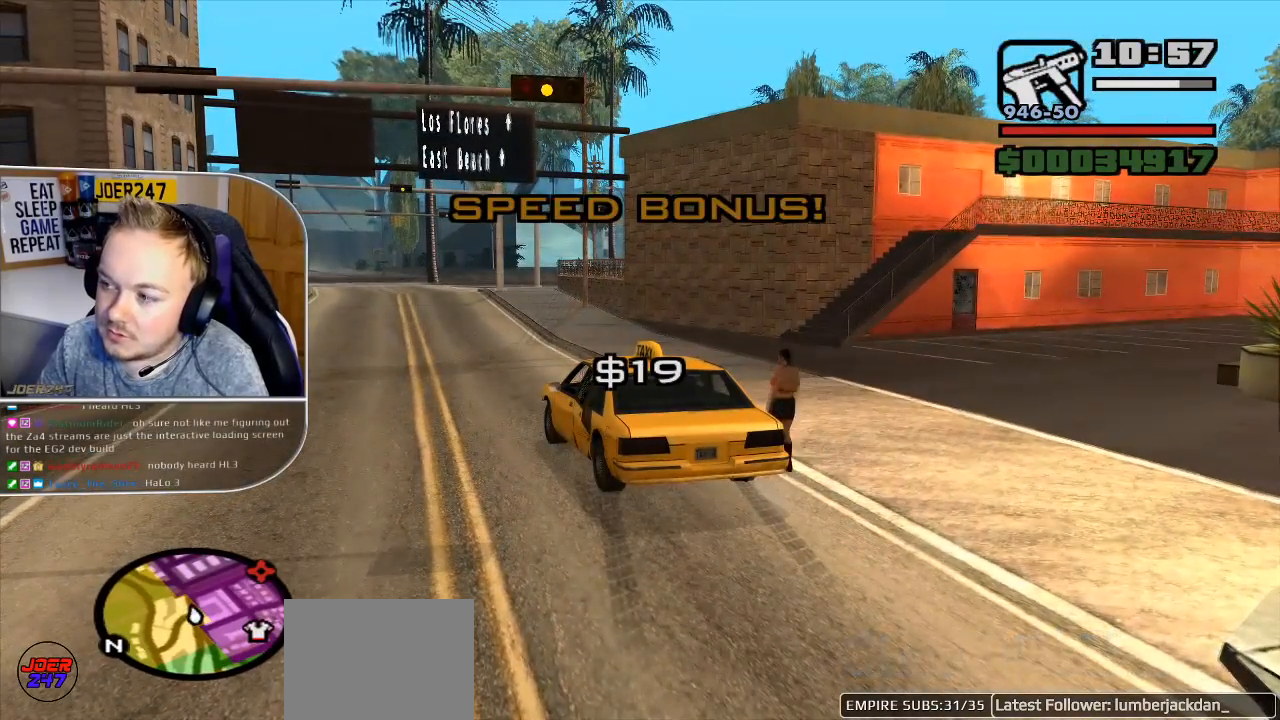
{"buttons": ["R2"], "left_stick": "center", "right_stick": "center", "events": []}
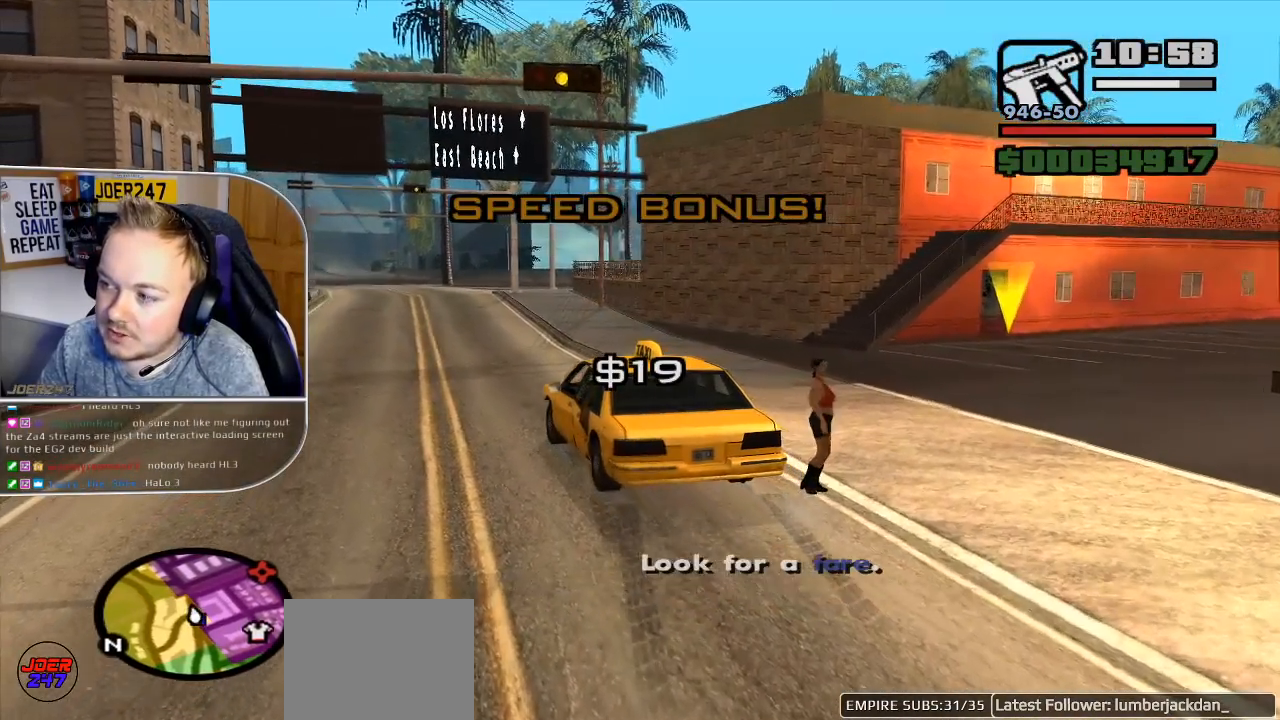
{"buttons": ["R2"], "left_stick": "center", "right_stick": "center", "events": []}
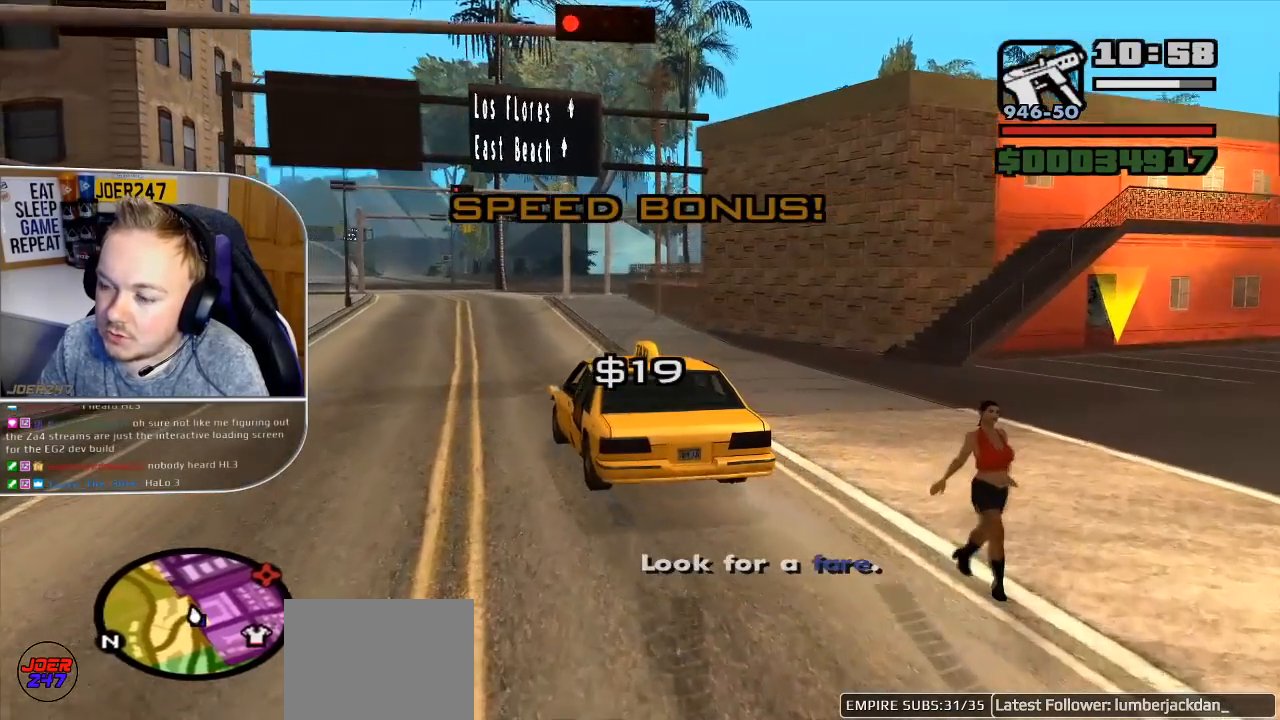
{"buttons": ["R2"], "left_stick": "left", "right_stick": "center", "events": [[433, "left_stick", "left"]]}
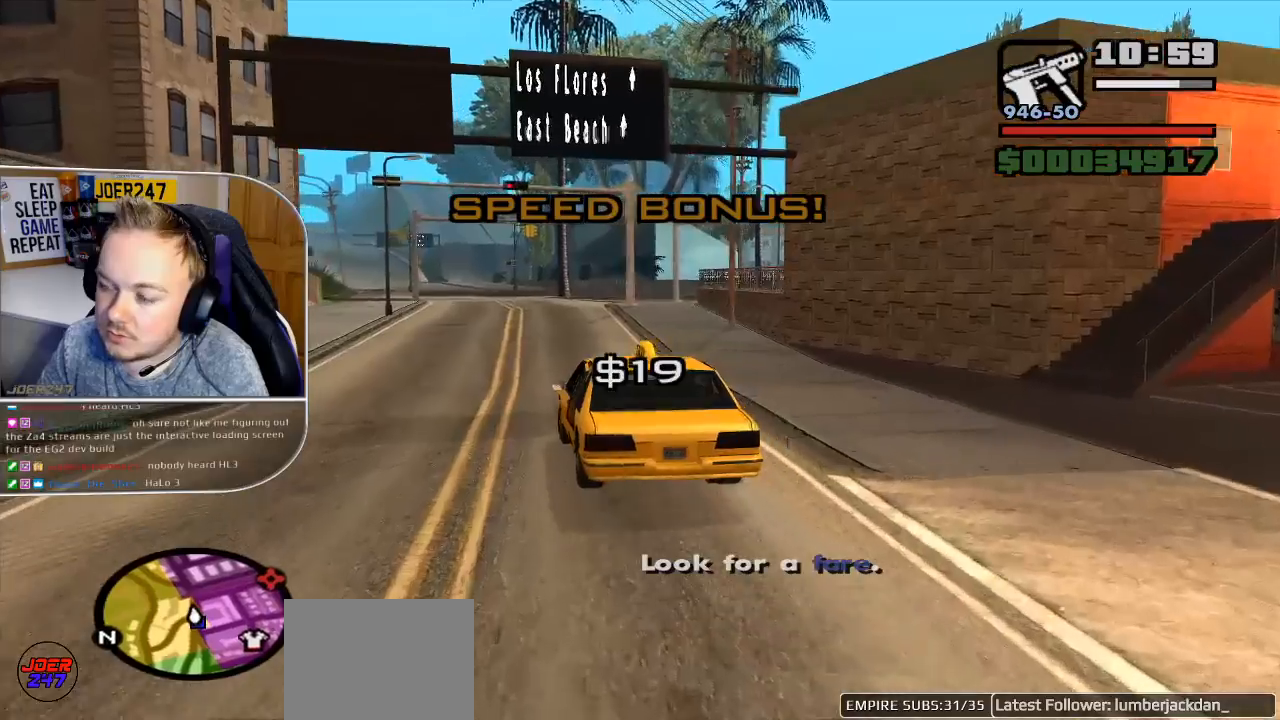
{"buttons": ["R2"], "left_stick": "center", "right_stick": "center", "events": [[67, "left_stick", "center"]]}
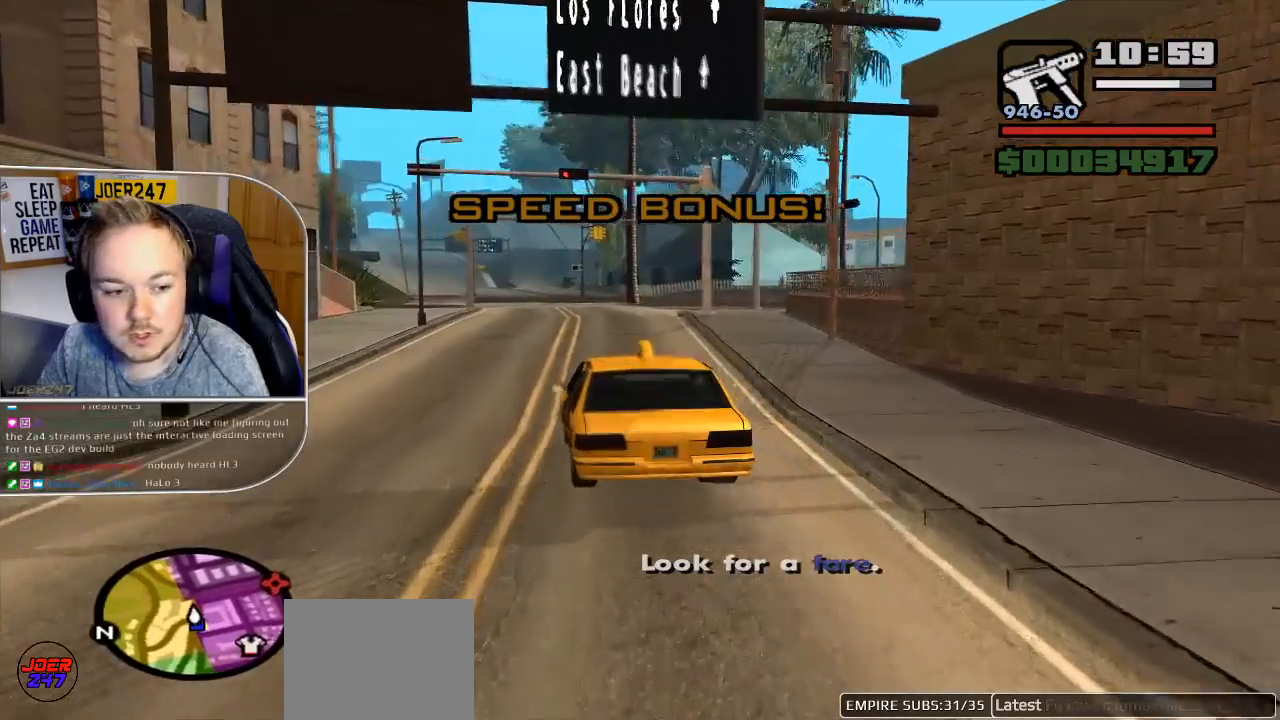
{"buttons": ["A"], "left_stick": "left", "right_stick": "center", "events": [[300, "R2", "up"], [300, "left_stick", "left"], [450, "A", "down"]]}
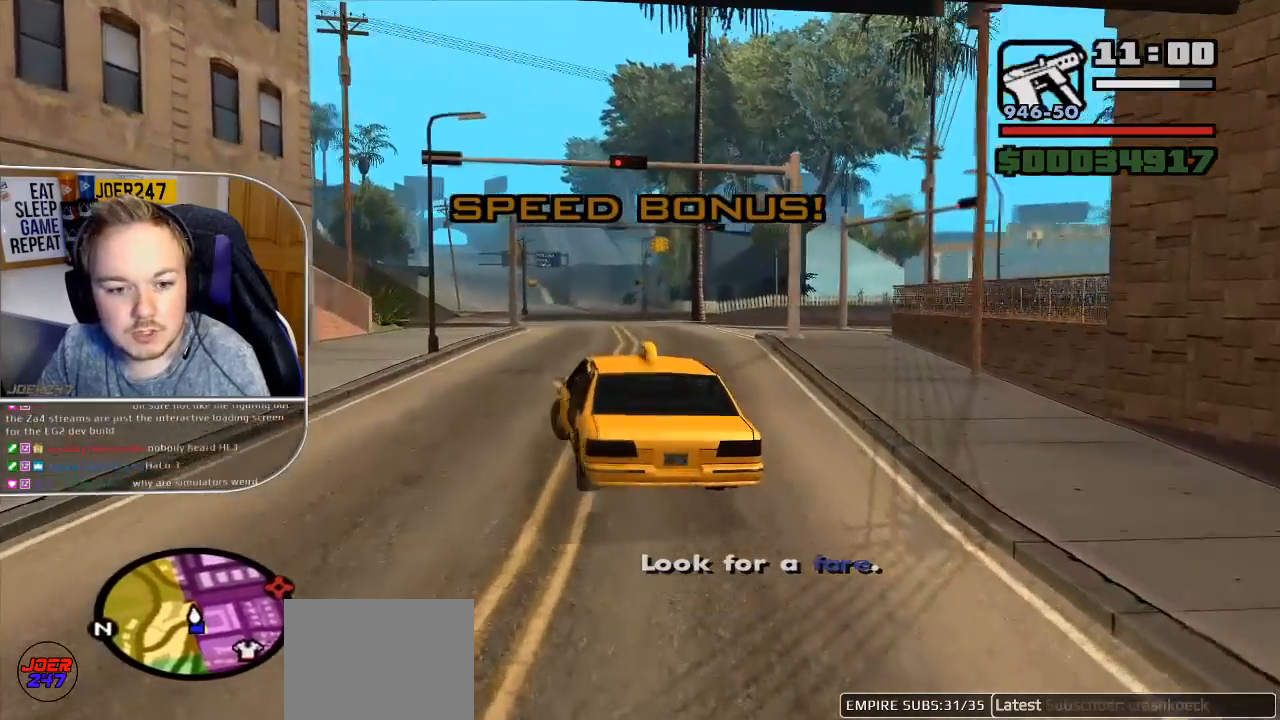
{"buttons": [], "left_stick": "down-right", "right_stick": "center", "events": [[417, "A", "up"], [433, "left_stick", "down-right"]]}
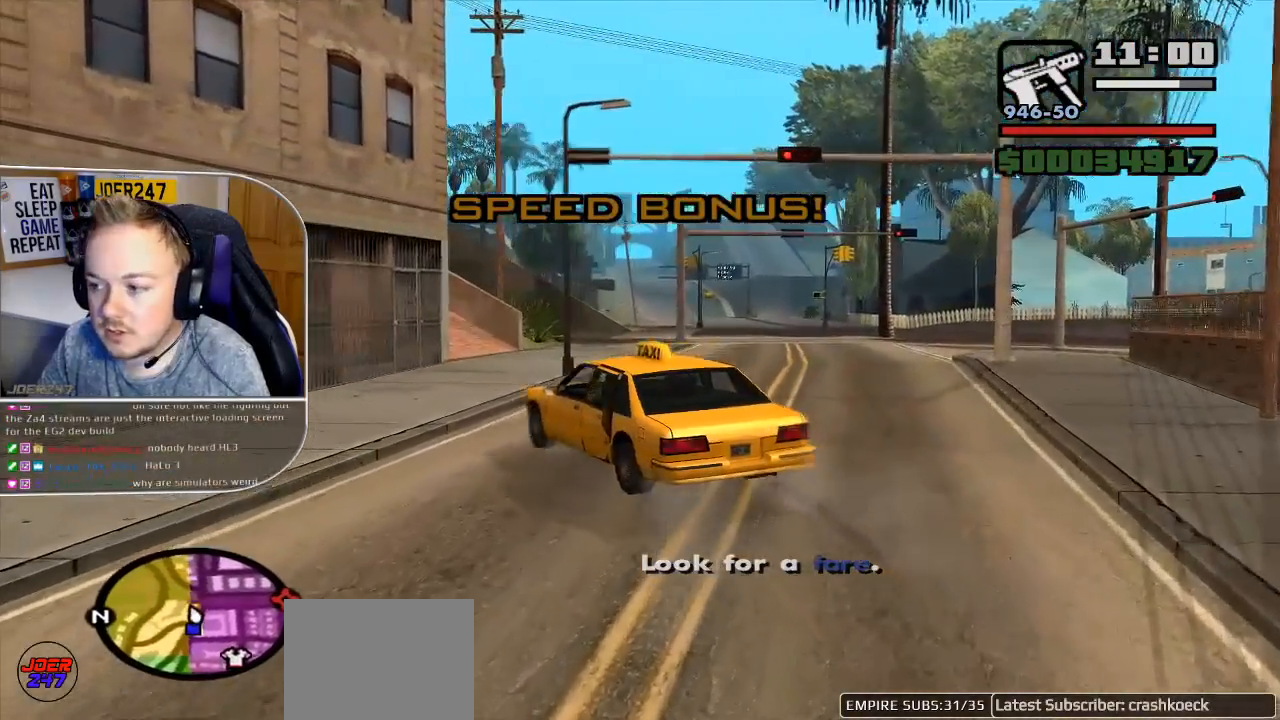
{"buttons": [], "left_stick": "right", "right_stick": "left", "events": [[33, "left_stick", "right"], [250, "right_stick", "left"]]}
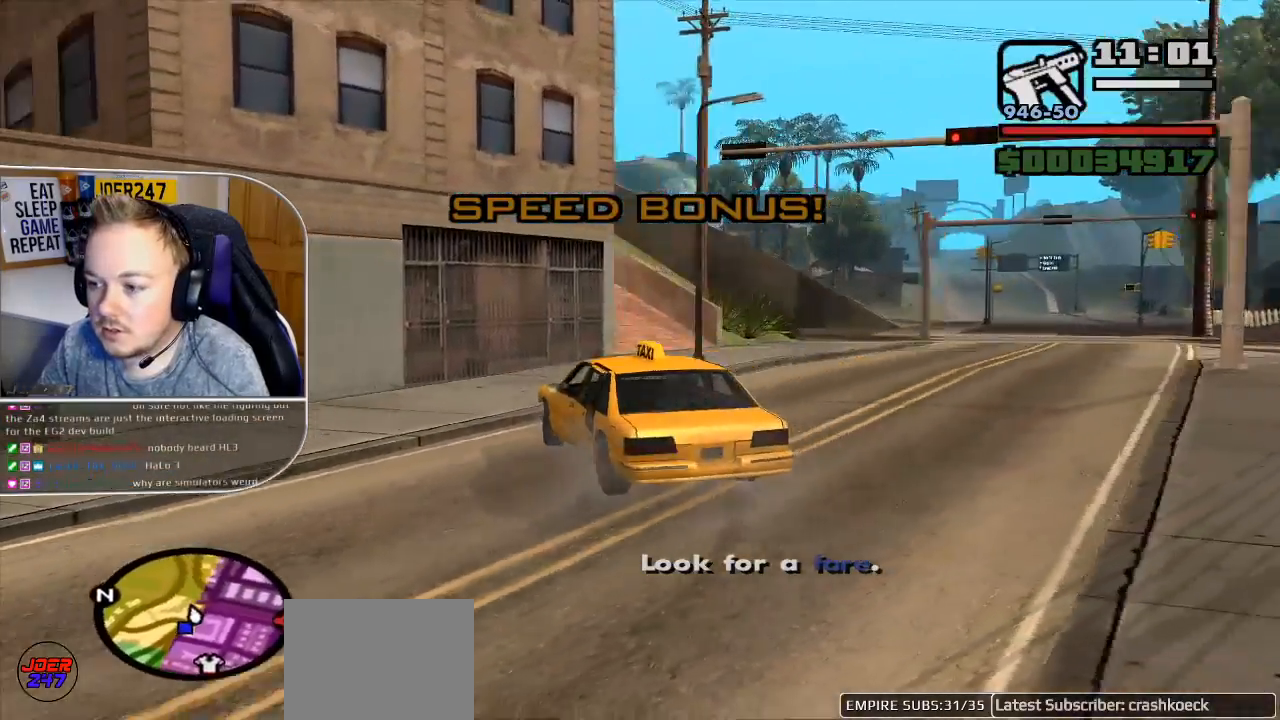
{"buttons": [], "left_stick": "right", "right_stick": "left", "events": []}
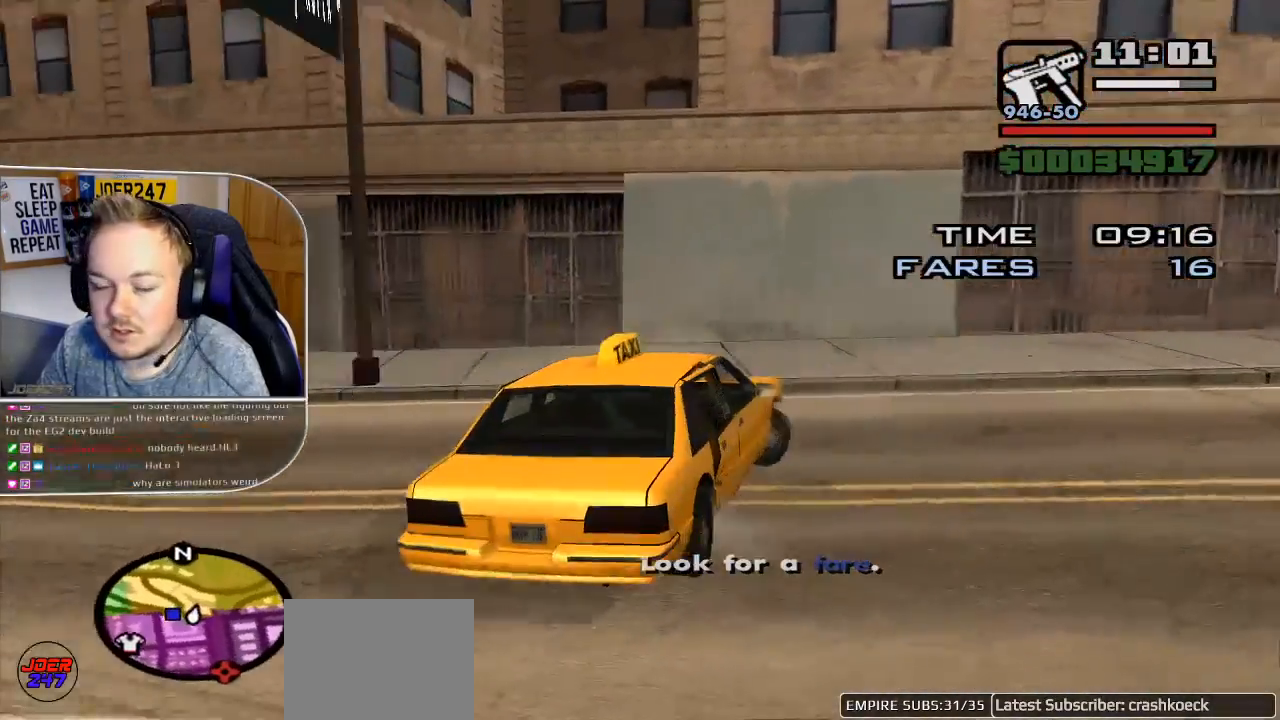
{"buttons": ["R2"], "left_stick": "left", "right_stick": "left", "events": [[350, "R2", "down"], [383, "left_stick", "center"], [467, "left_stick", "left"]]}
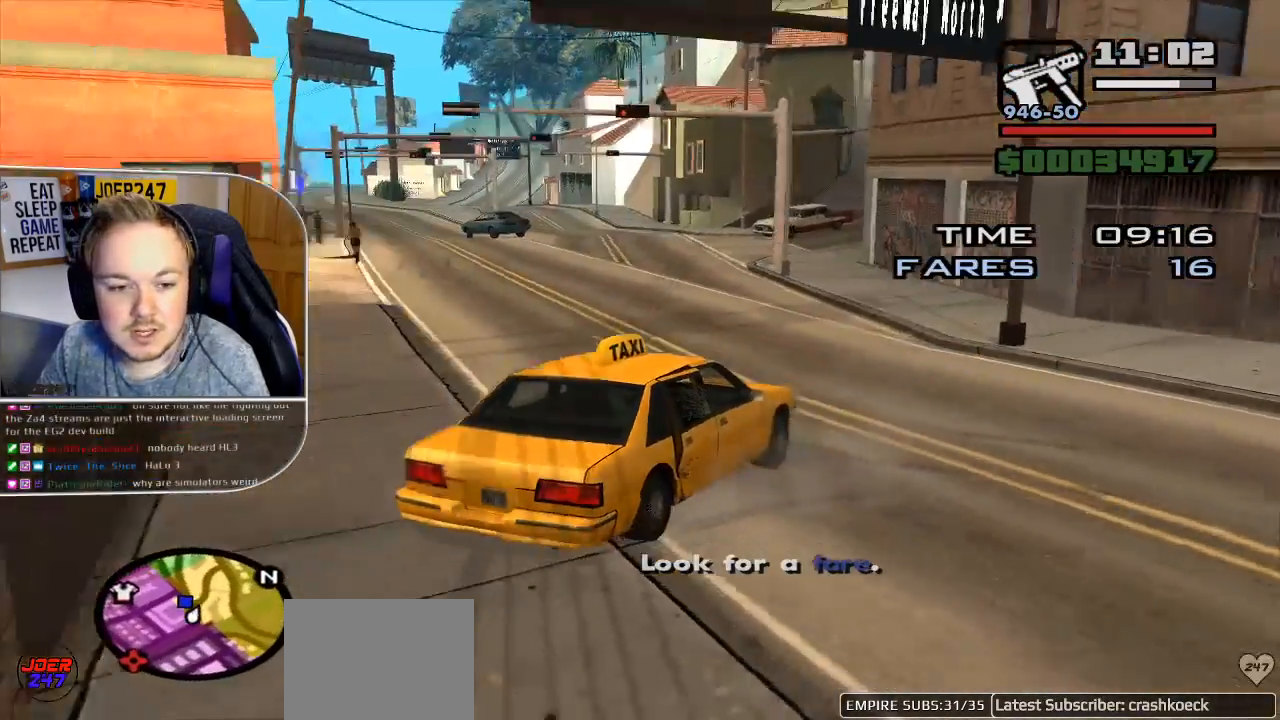
{"buttons": ["R2"], "left_stick": "left", "right_stick": "center", "events": [[133, "right_stick", "center"]]}
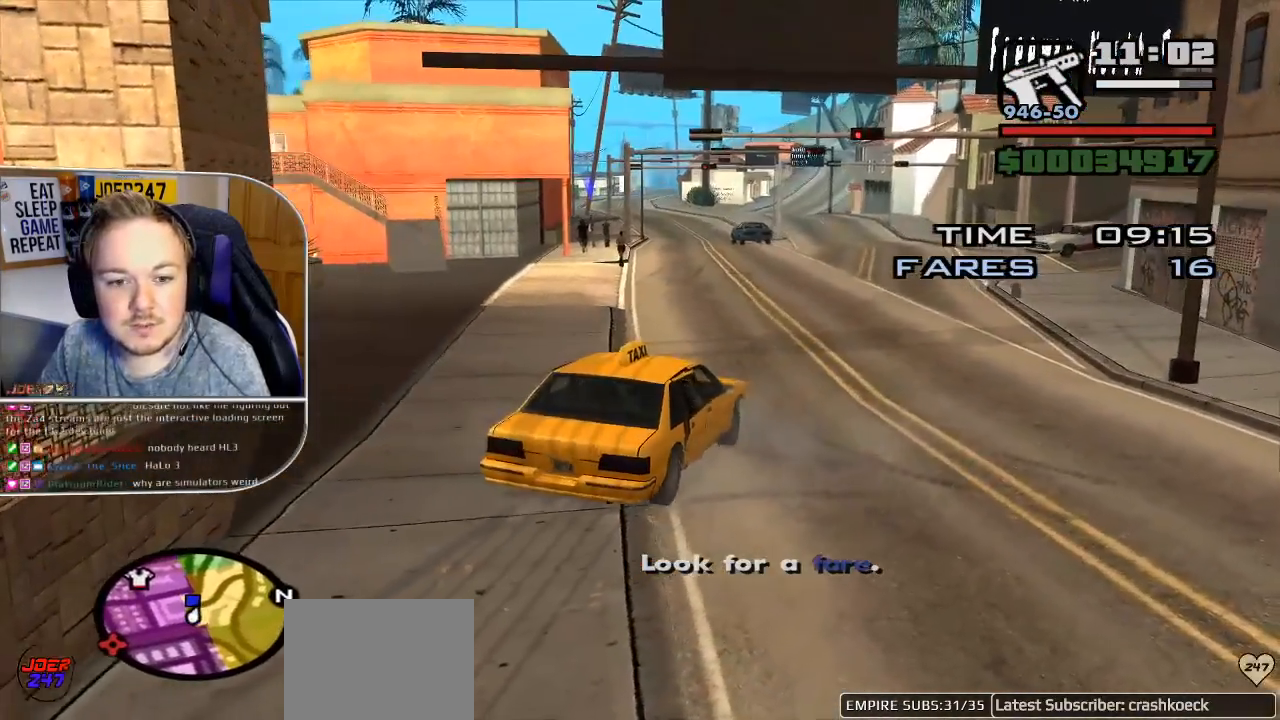
{"buttons": ["R2"], "left_stick": "center", "right_stick": "center", "events": [[383, "left_stick", "center"]]}
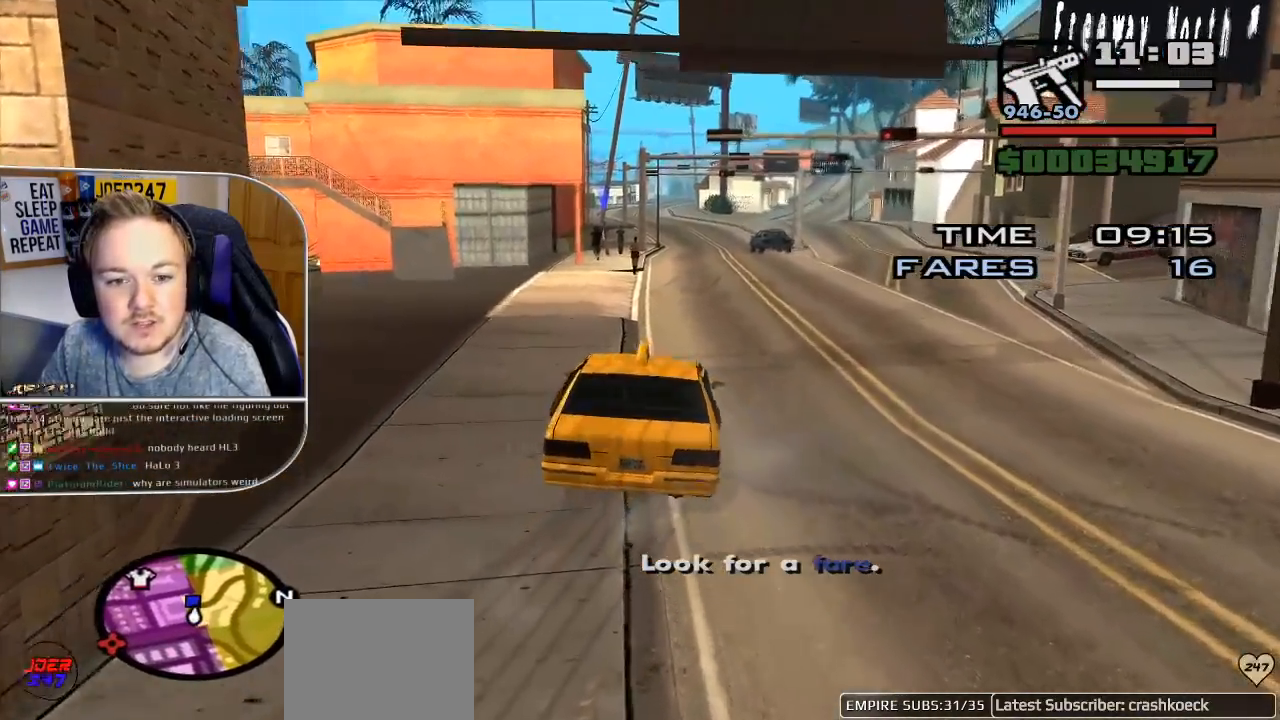
{"buttons": ["R2"], "left_stick": "right", "right_stick": "center", "events": [[33, "right_stick", "down"], [283, "right_stick", "center"], [417, "left_stick", "right"]]}
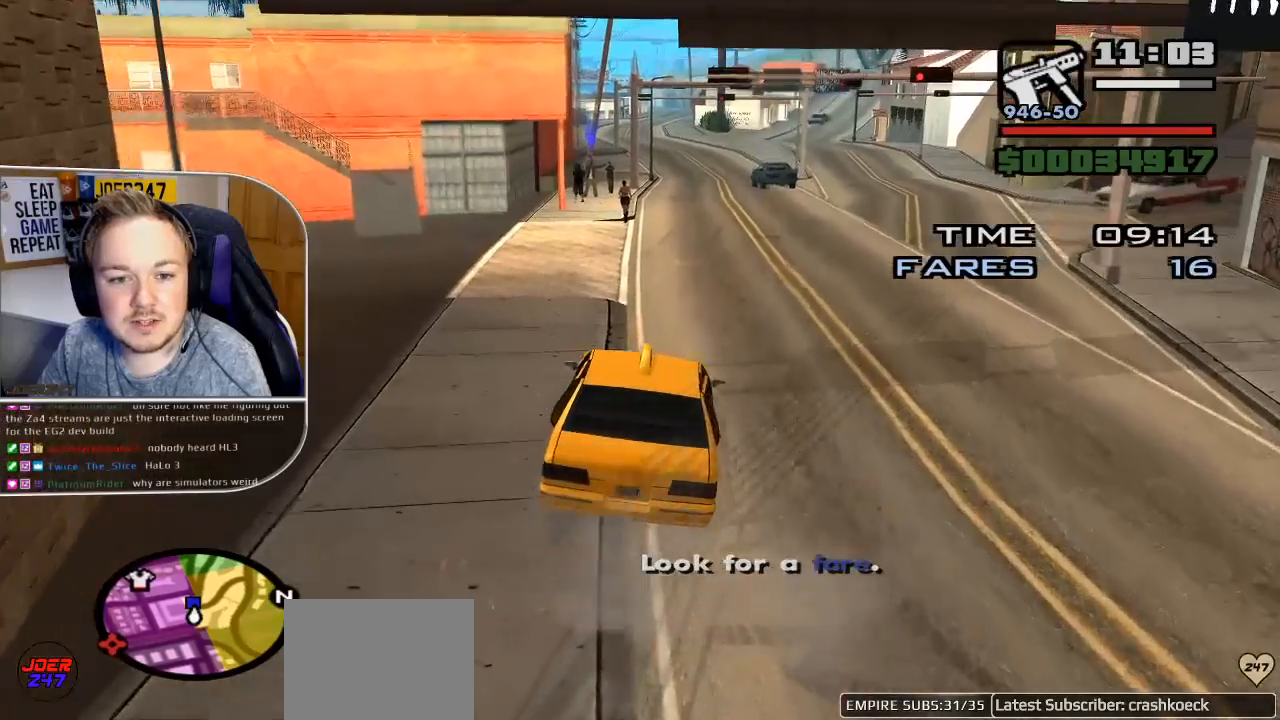
{"buttons": ["R2"], "left_stick": "left", "right_stick": "center", "events": [[83, "left_stick", "center"], [383, "left_stick", "left"]]}
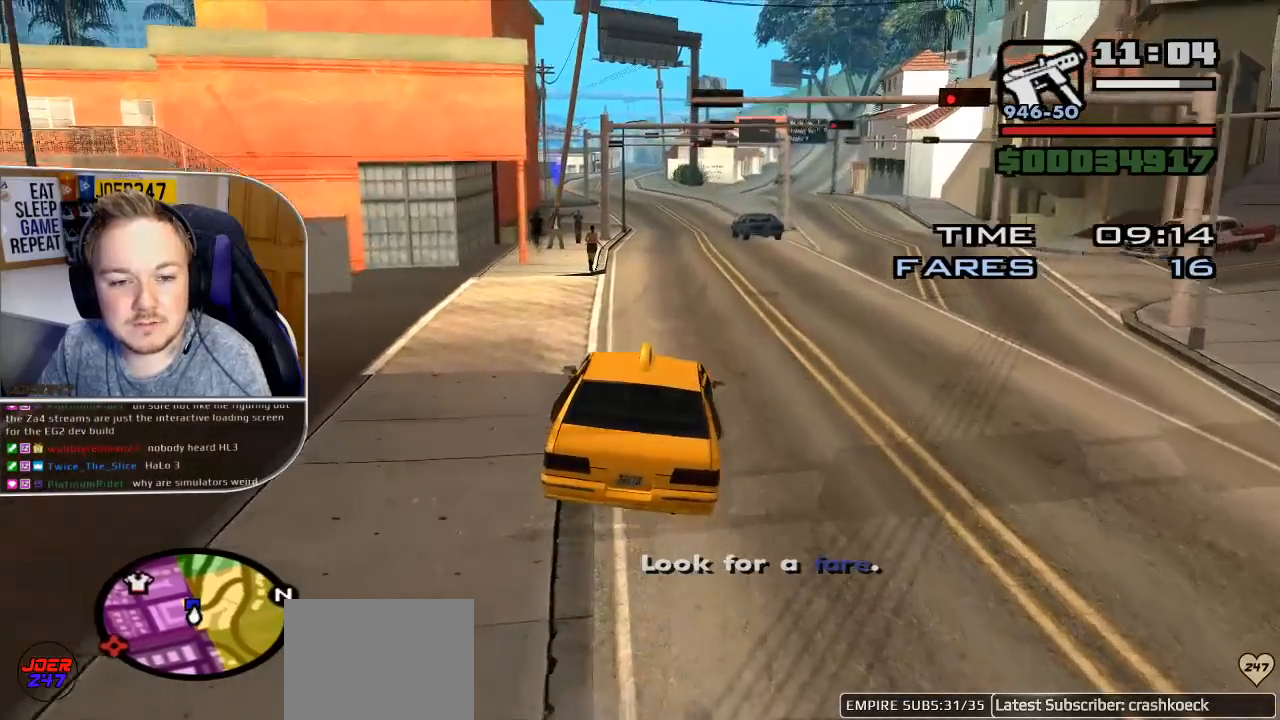
{"buttons": ["R2"], "left_stick": "up-left", "right_stick": "center", "events": [[17, "left_stick", "center"], [367, "left_stick", "left"], [450, "left_stick", "up-left"]]}
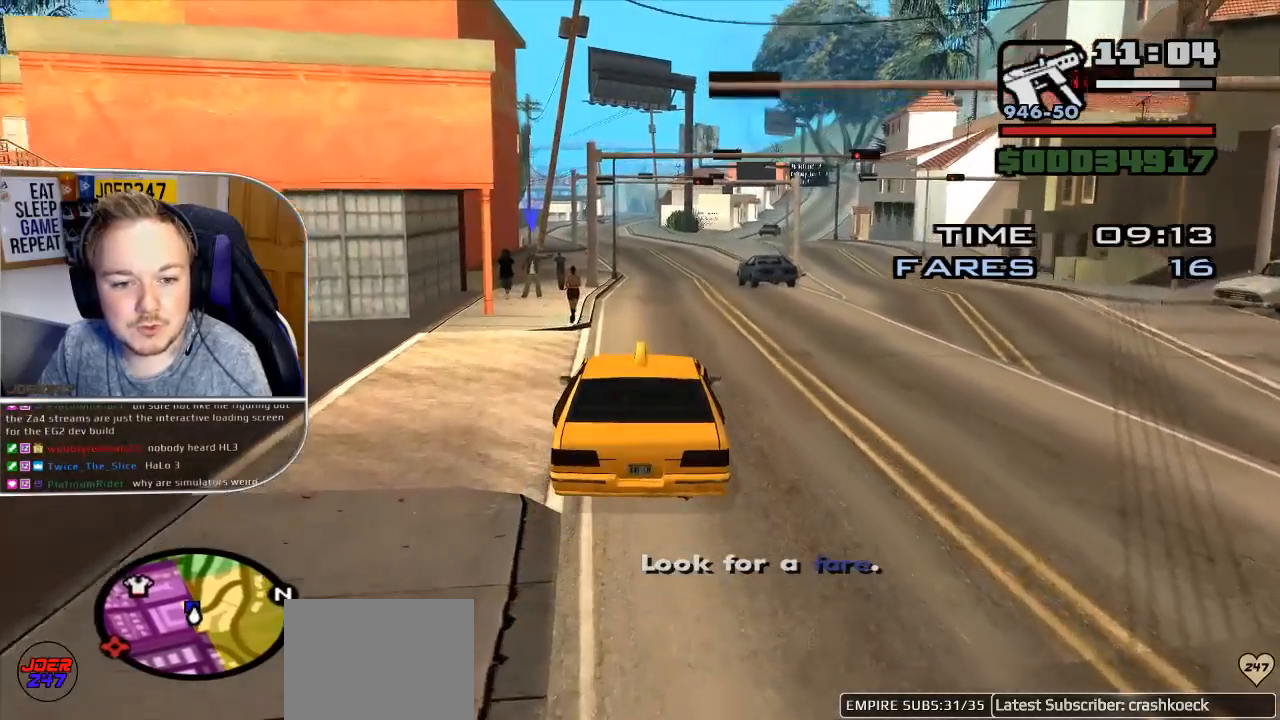
{"buttons": ["R2"], "left_stick": "left", "right_stick": "down", "events": [[50, "left_stick", "center"], [400, "right_stick", "down"], [483, "left_stick", "left"]]}
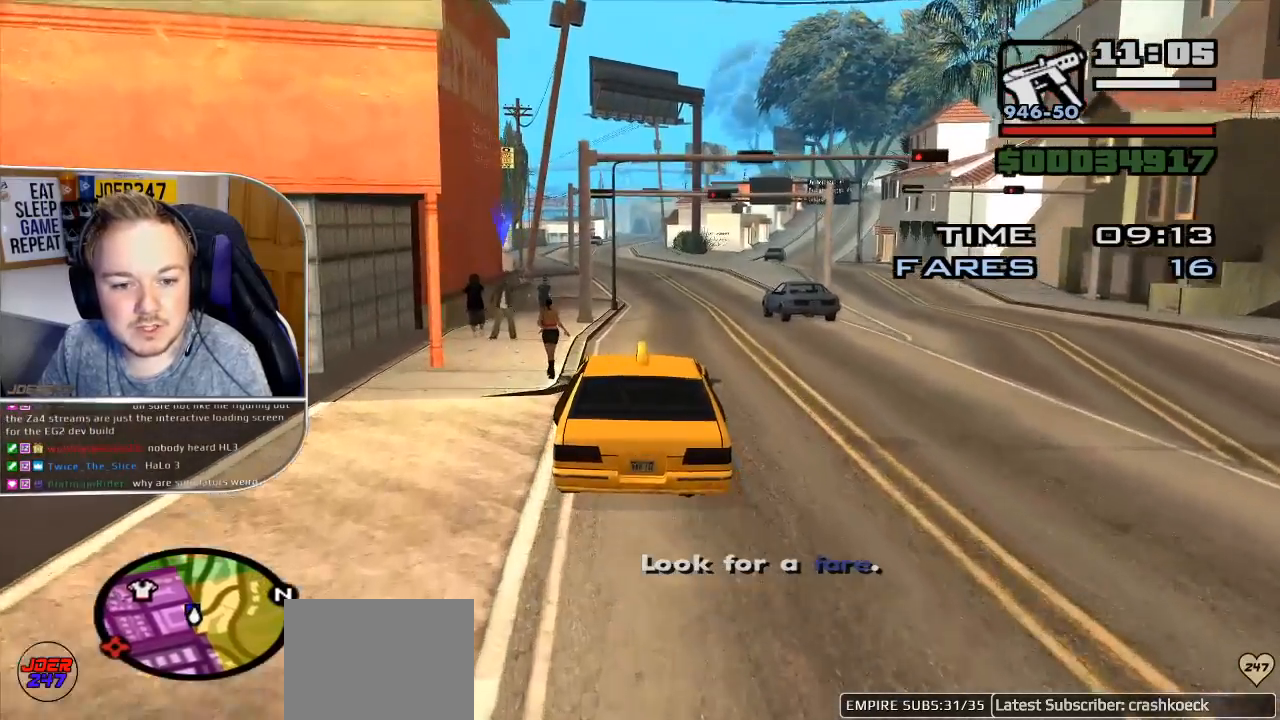
{"buttons": [], "left_stick": "center", "right_stick": "down", "events": [[67, "R2", "up"], [117, "left_stick", "center"]]}
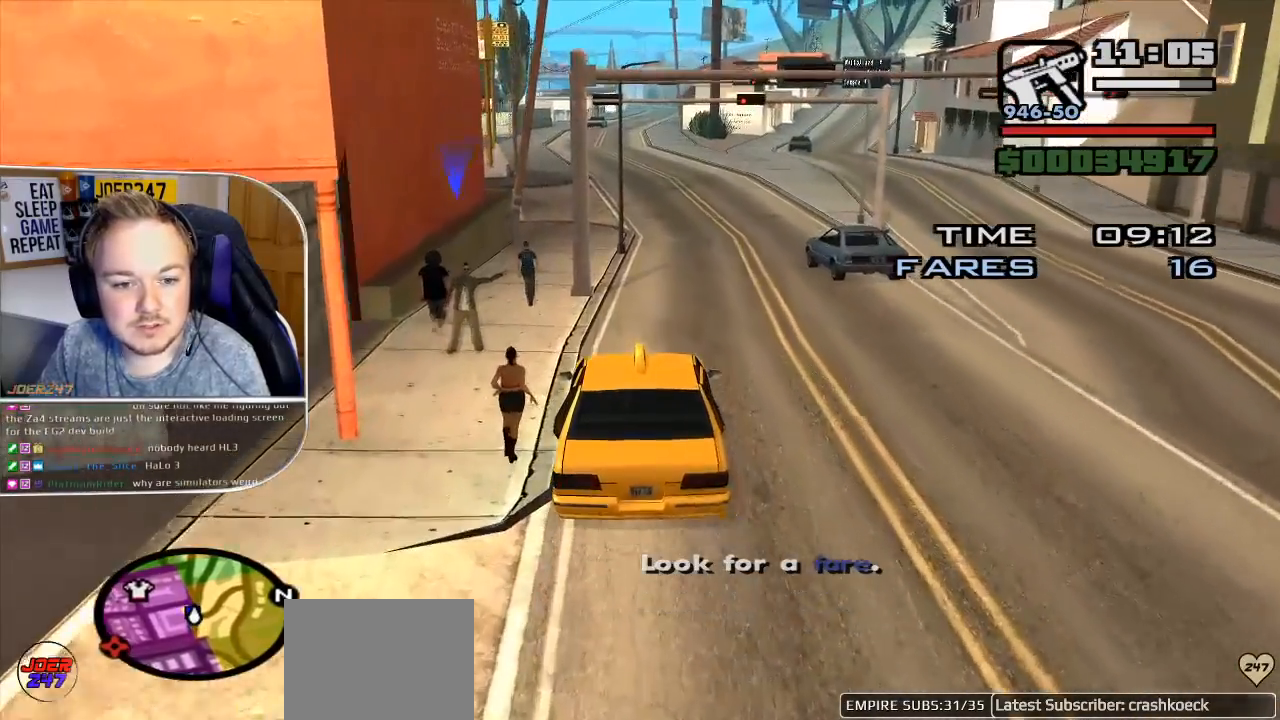
{"buttons": [], "left_stick": "center", "right_stick": "left", "events": [[33, "right_stick", "down-left"], [150, "left_stick", "right"], [267, "right_stick", "left"], [300, "left_stick", "center"]]}
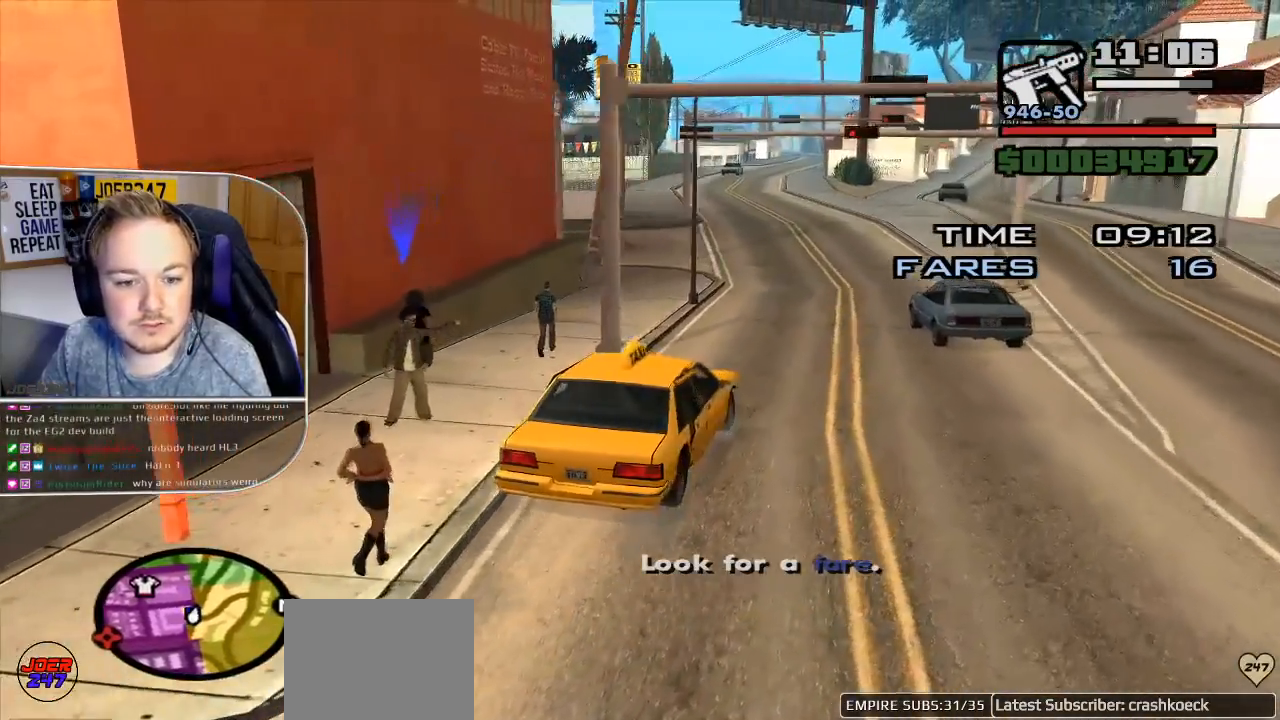
{"buttons": [], "left_stick": "center", "right_stick": "down-left", "events": [[333, "right_stick", "down-left"]]}
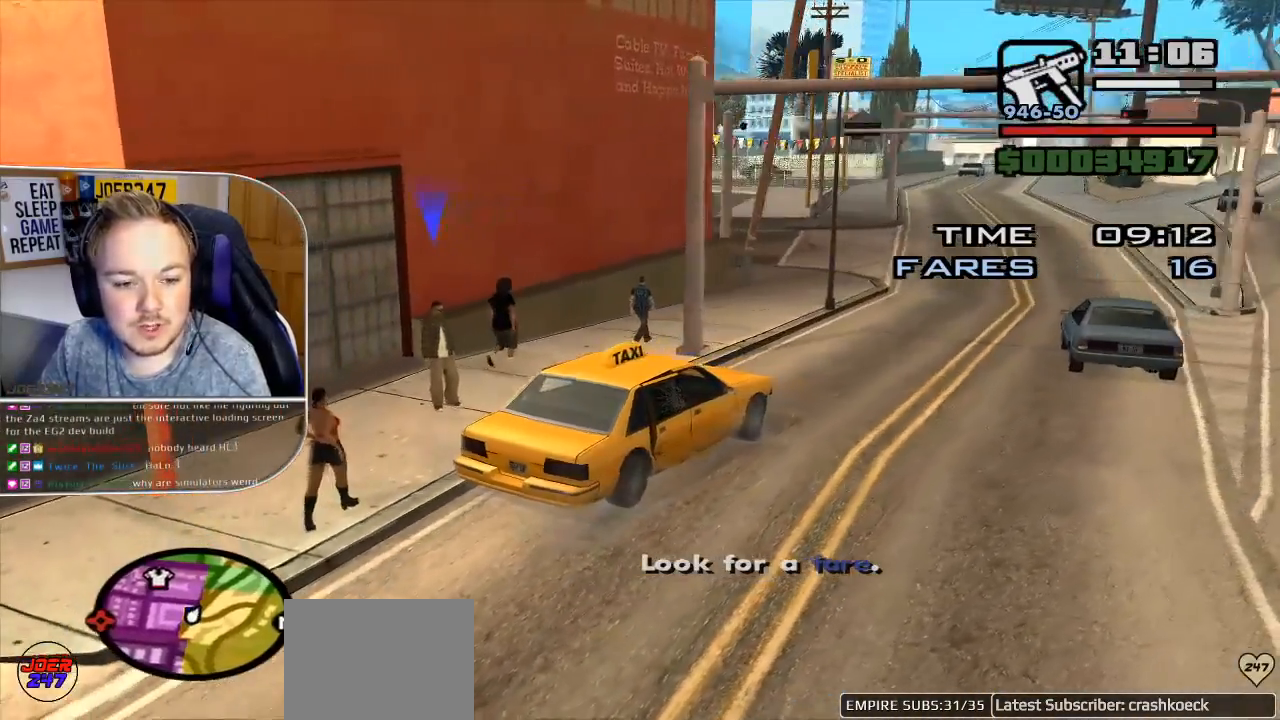
{"buttons": [], "left_stick": "center", "right_stick": "center", "events": [[183, "right_stick", "center"]]}
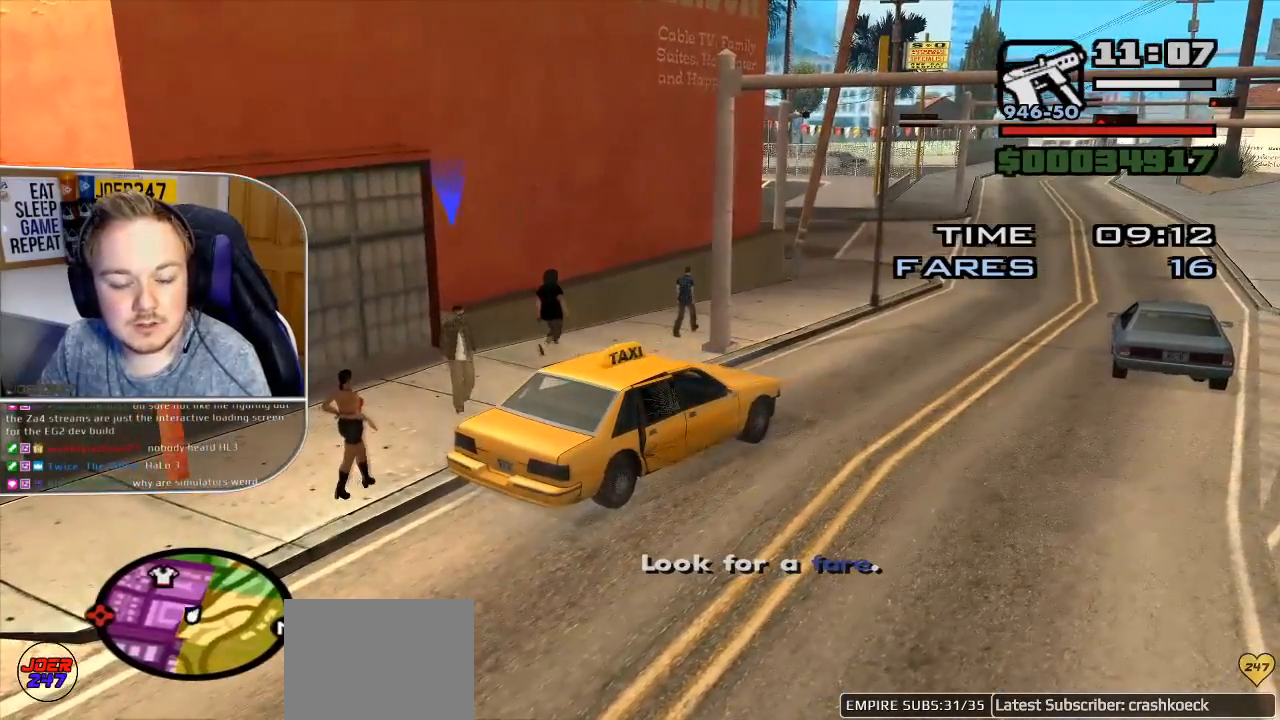
{"buttons": [], "left_stick": "center", "right_stick": "right", "events": [[417, "right_stick", "right"]]}
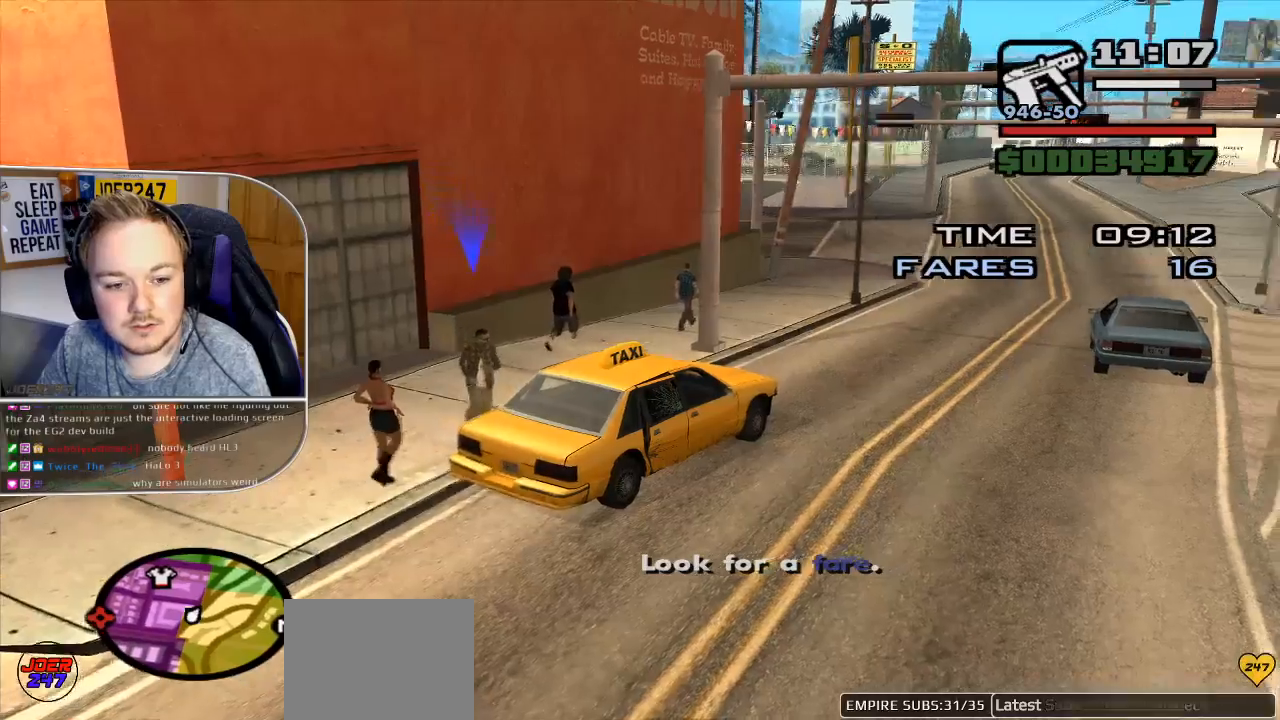
{"buttons": [], "left_stick": "center", "right_stick": "right", "events": []}
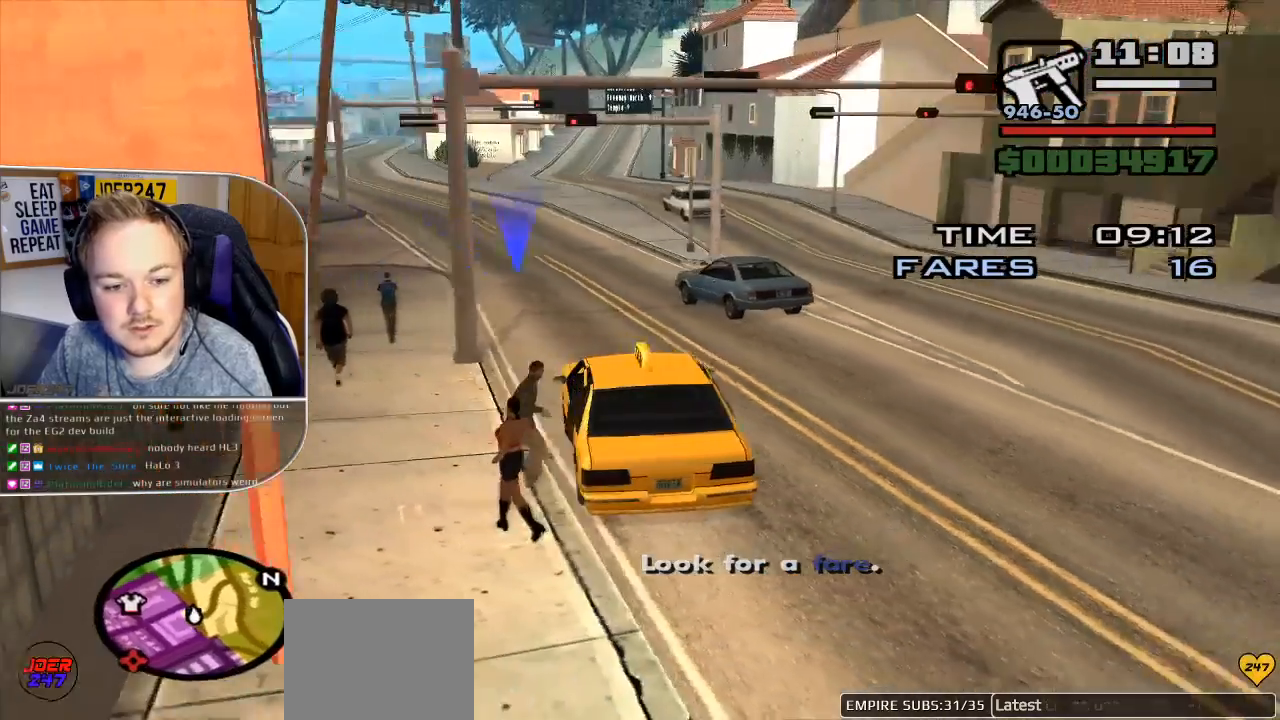
{"buttons": [], "left_stick": "center", "right_stick": "right", "events": [[167, "right_stick", "center"], [433, "right_stick", "right"]]}
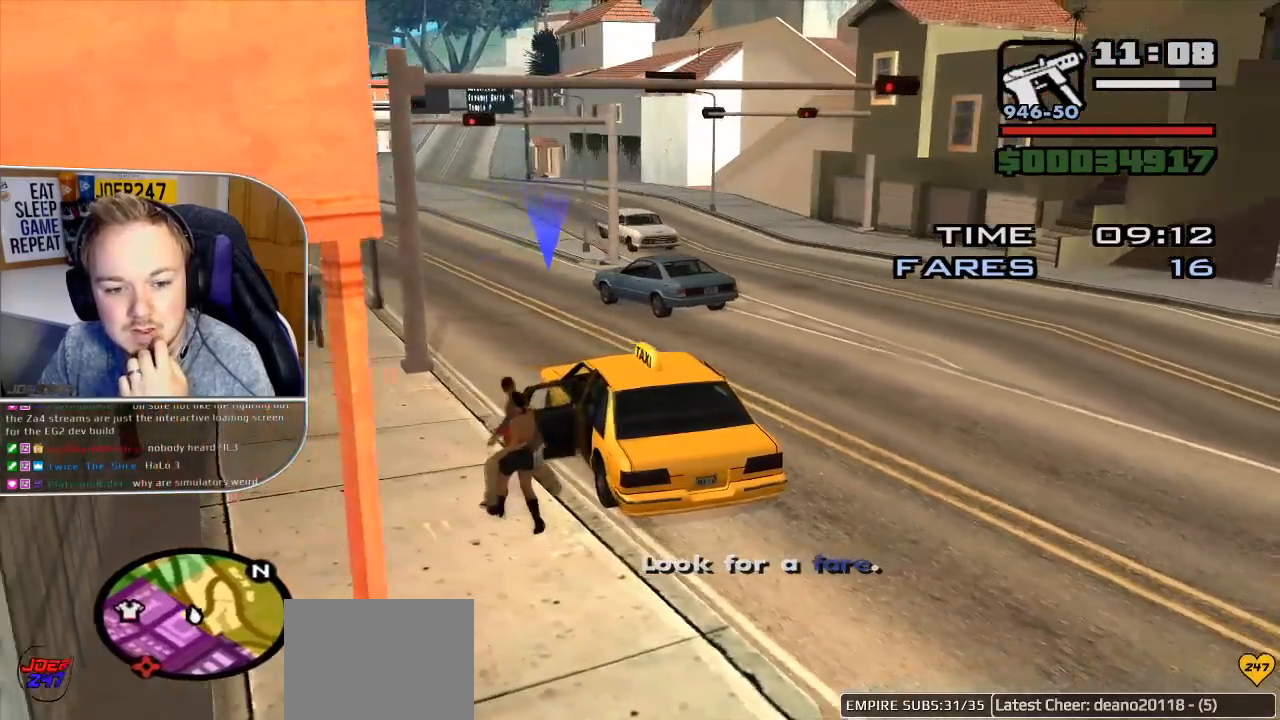
{"buttons": [], "left_stick": "center", "right_stick": "center", "events": [[183, "right_stick", "center"]]}
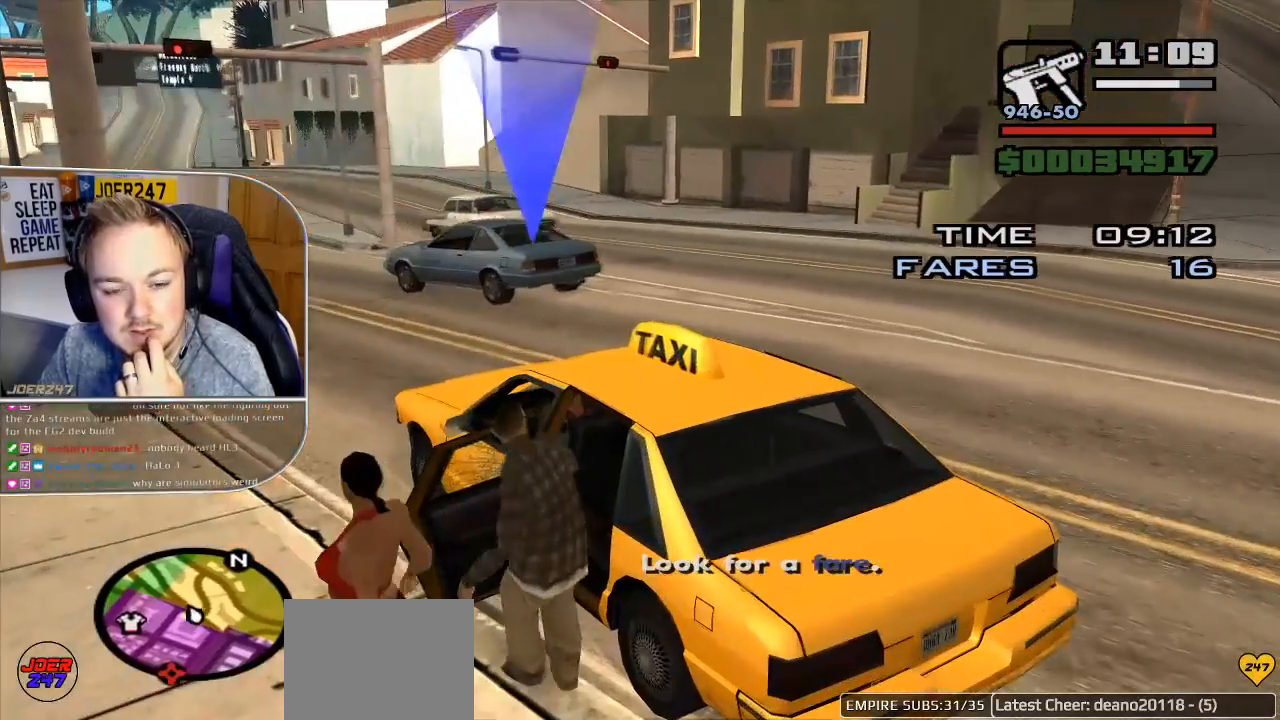
{"buttons": [], "left_stick": "center", "right_stick": "center", "events": []}
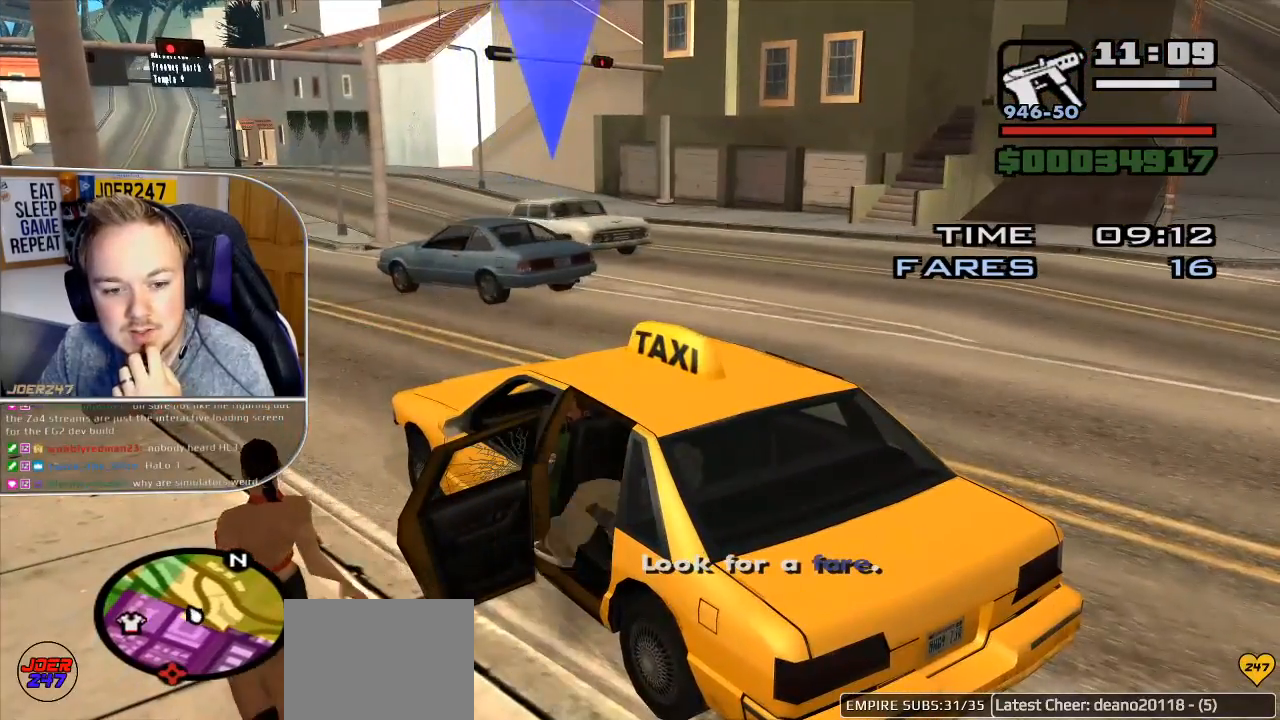
{"buttons": ["R2"], "left_stick": "center", "right_stick": "center", "events": [[167, "R2", "down"]]}